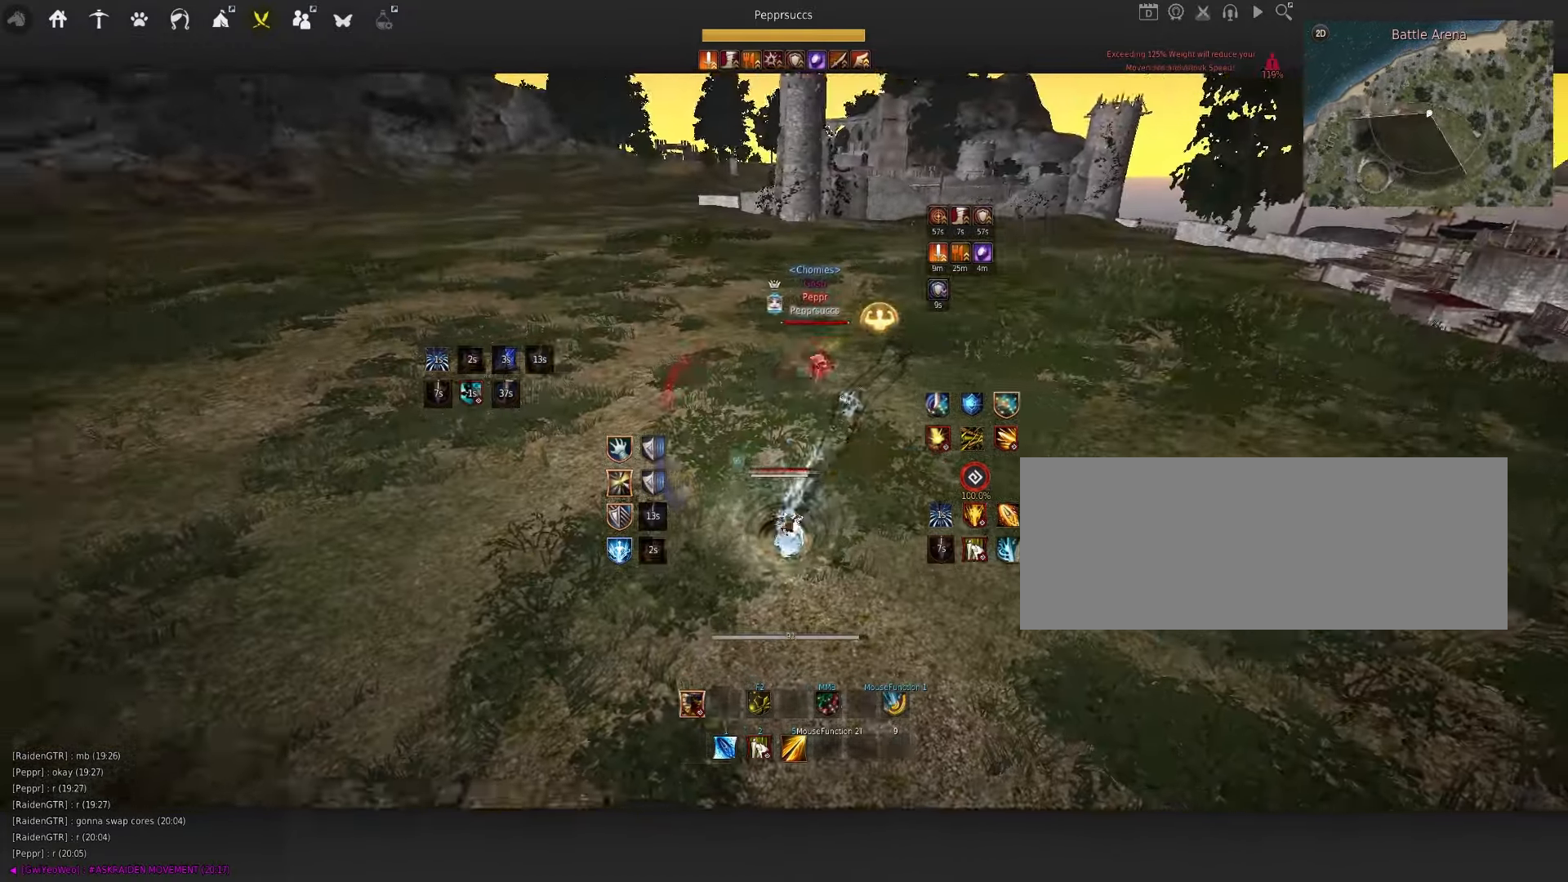
Gameplay with keyboard and mouse; each line is a JSON object with the keys and mouse buttons held at the frame after it. "events" lists presses ("down") and releases ("up") of "a", "c", "d", "e", "f", "q", "s", "shift", "space", "tab", "w", "x", "z", "mouse_left" and "mouse_right" between this image and that frame as [ms after this image, input, new state], when the widget could be followed in between. "mouse_left", "mouse_right" = the "left", "right" buttons of the "mouse" list. No other keys are recorded. Mouse movement is not recorded.
{"keys": [], "mouse": ["right"], "events": [[100, "s", "up"], [116, "e", "up"], [183, "a", "down"], [200, "mouse_right", "down"], [500, "a", "up"]]}
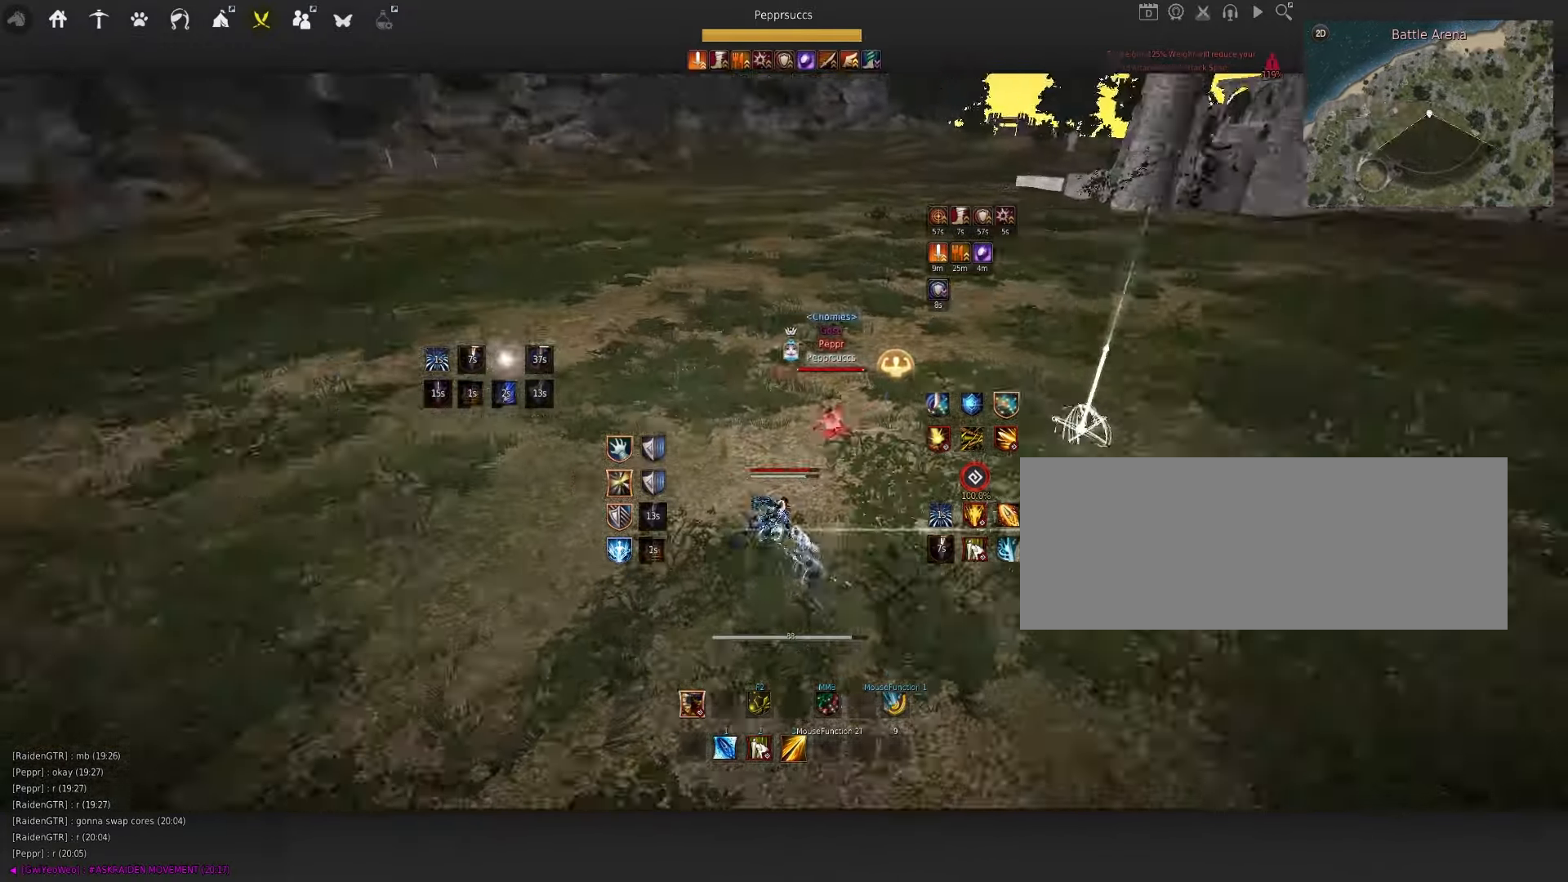
{"keys": [], "mouse": [], "events": [[50, "mouse_right", "up"], [100, "space", "down"], [216, "q", "down"], [266, "space", "up"], [283, "q", "up"], [283, "w", "down"], [316, "f", "down"], [483, "f", "up"], [500, "w", "up"]]}
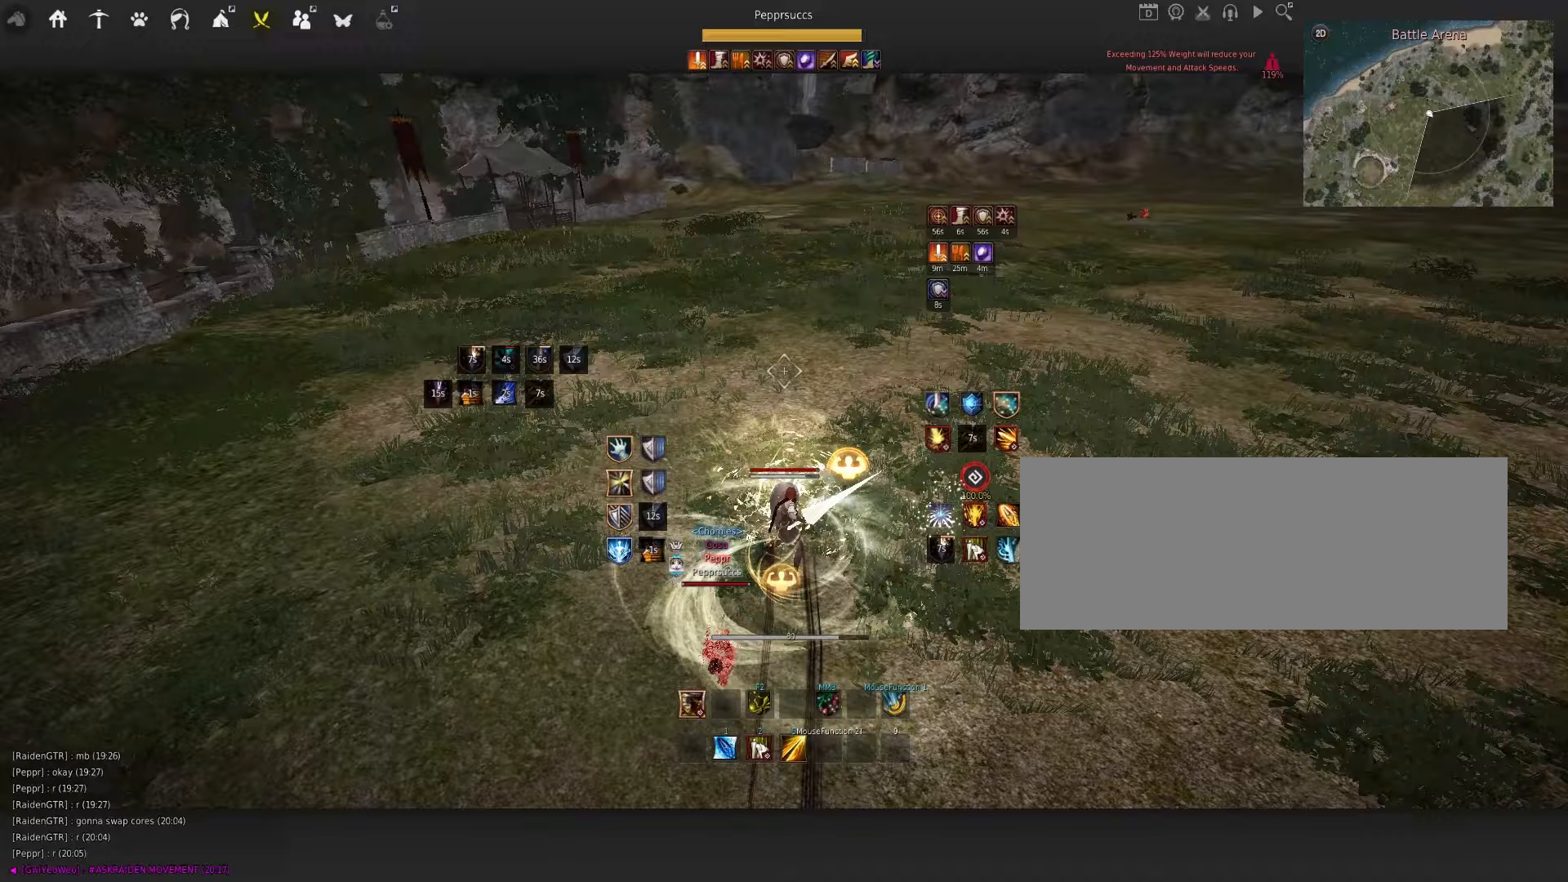
{"keys": [], "mouse": [], "events": []}
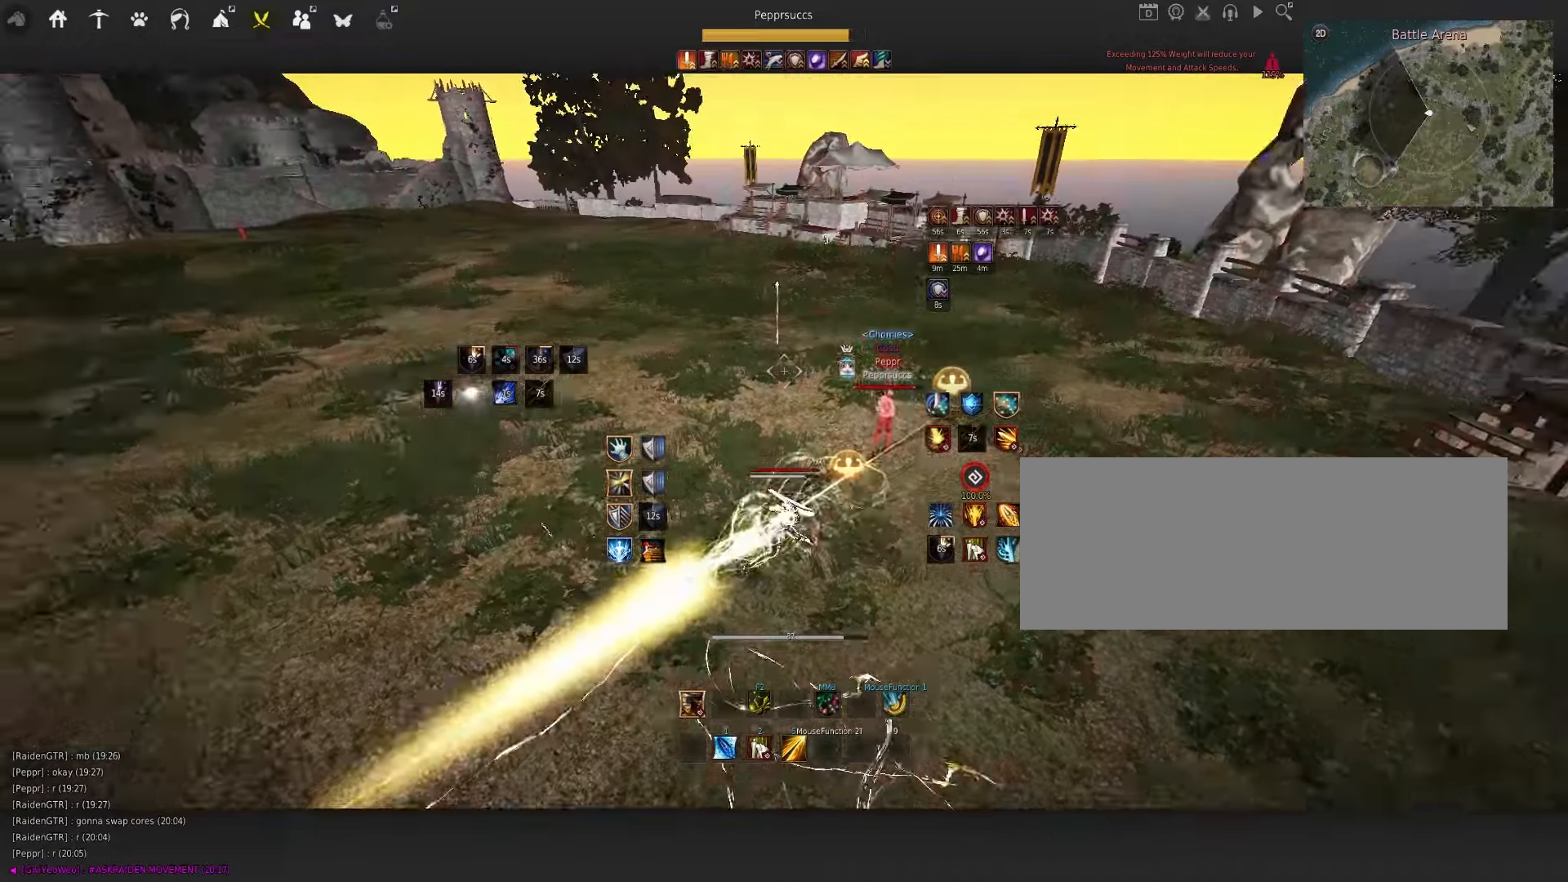
{"keys": [], "mouse": [], "events": [[17, "shift", "down"], [50, "e", "down"], [283, "e", "up"], [317, "shift", "up"]]}
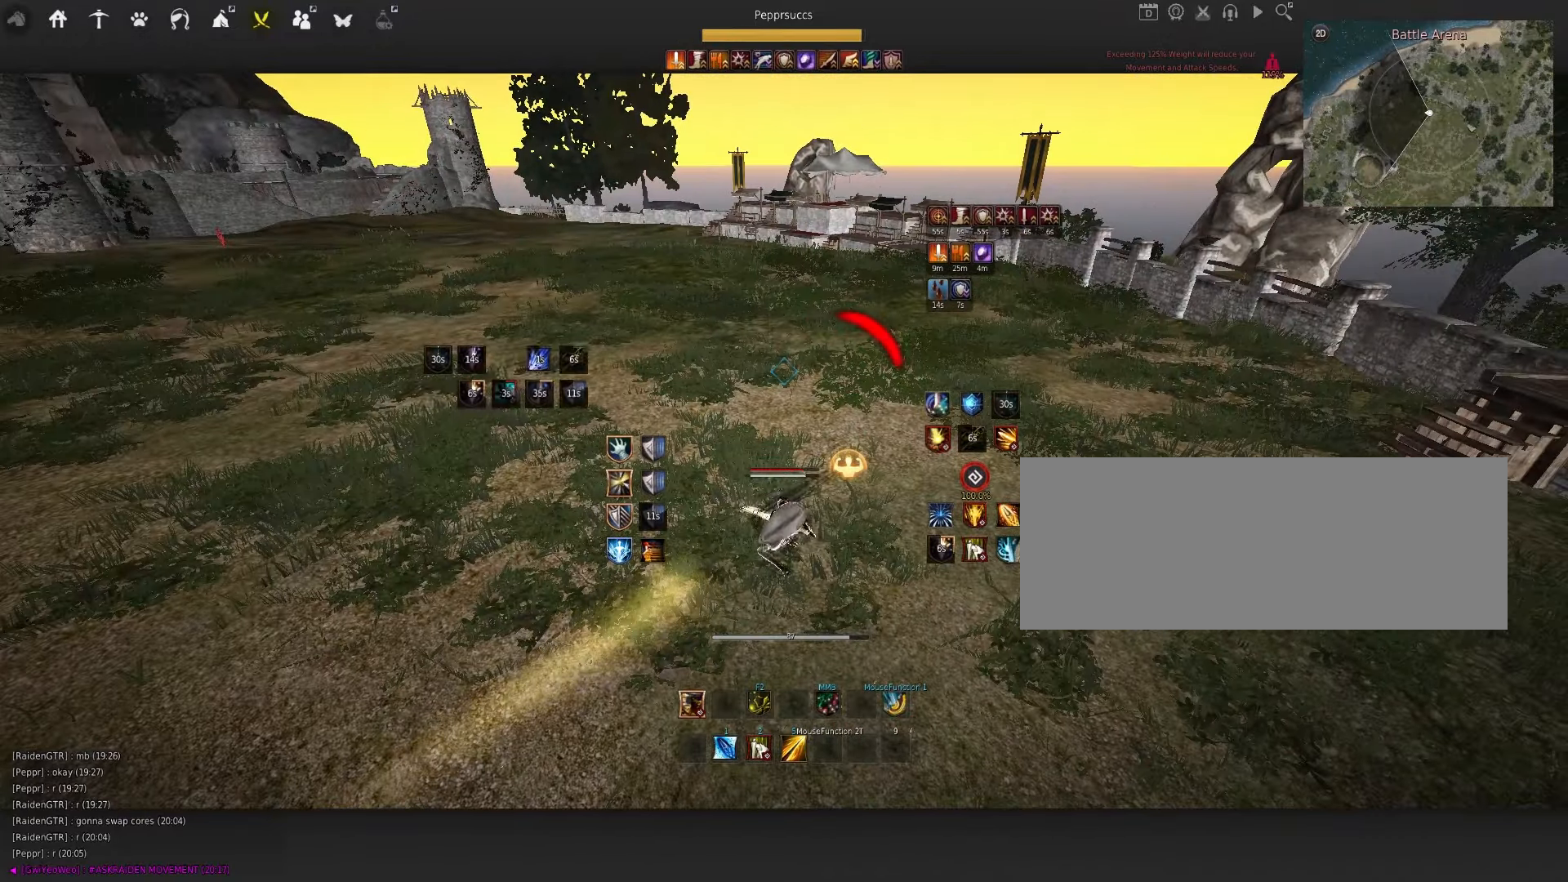
{"keys": [], "mouse": [], "events": []}
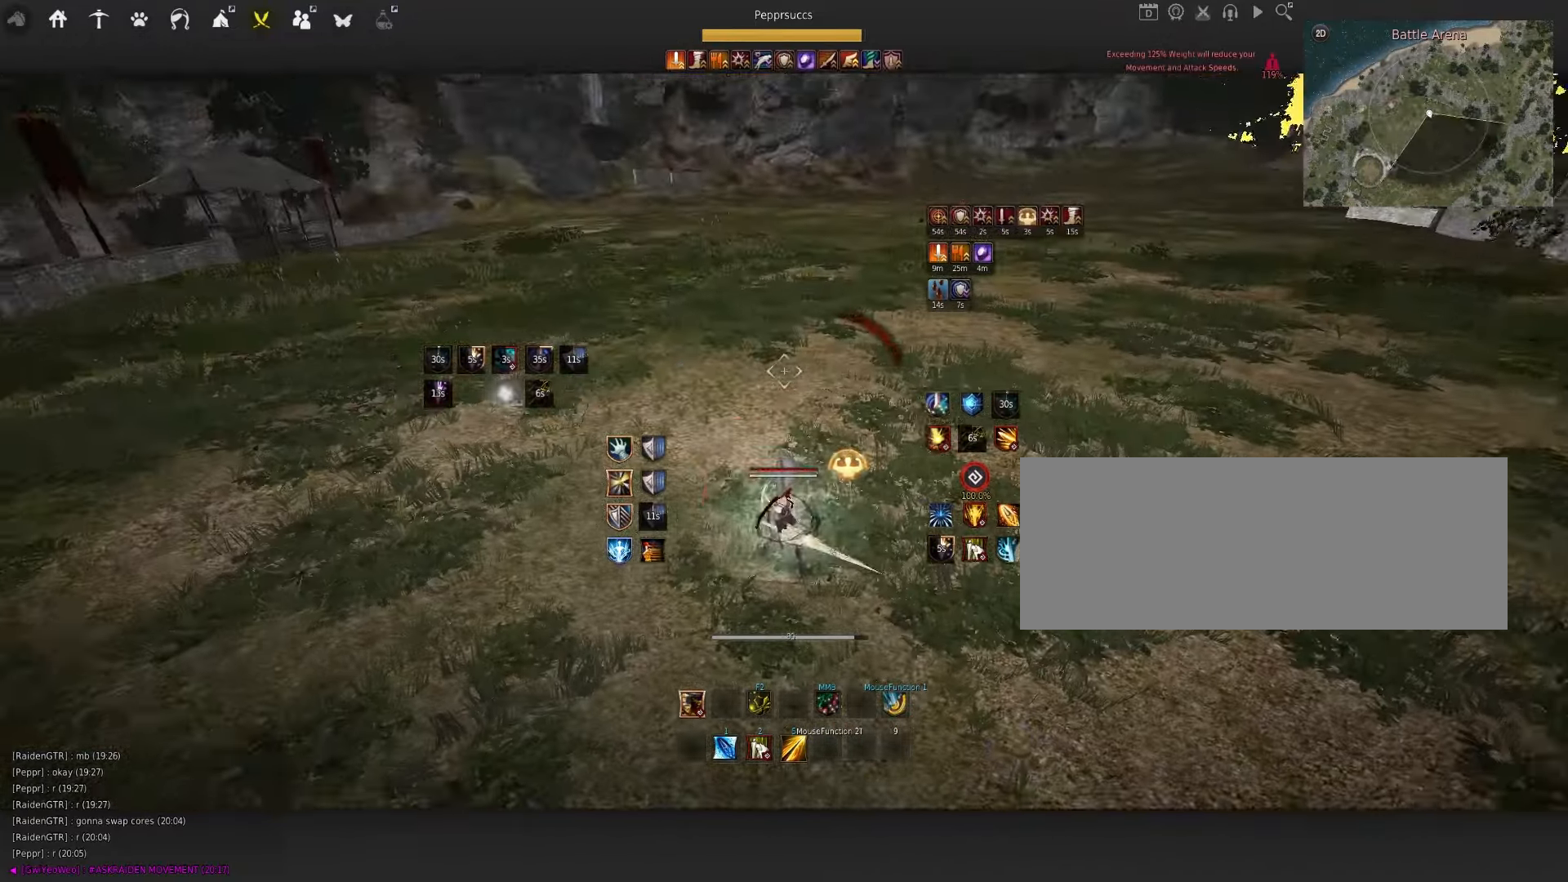
{"keys": ["e"], "mouse": [], "events": [[283, "e", "down"], [367, "e", "up"], [450, "e", "down"]]}
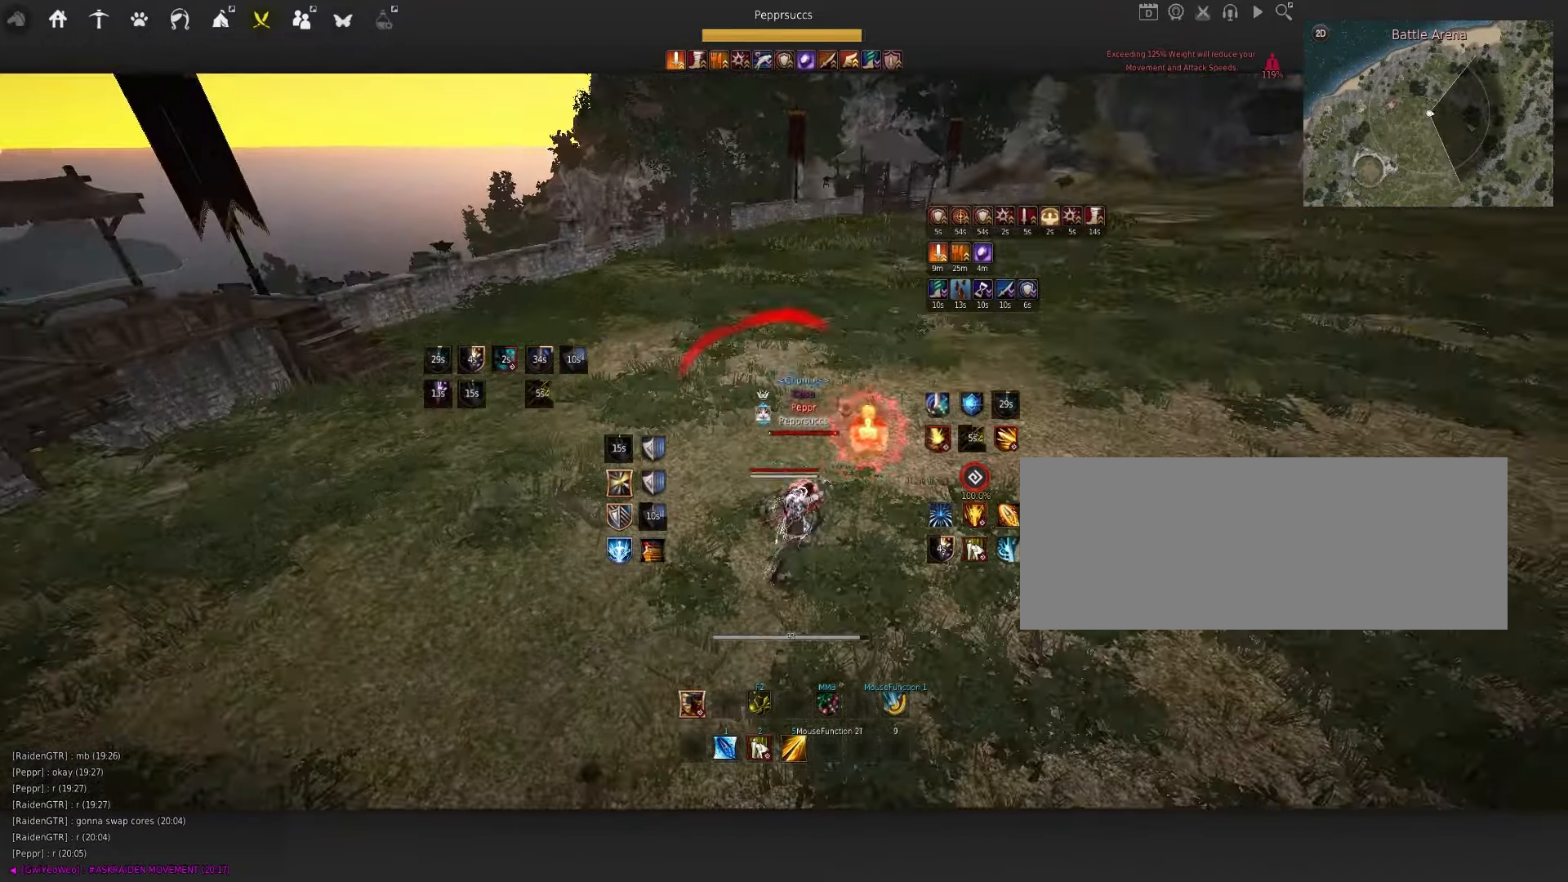
{"keys": ["d", "shift"], "mouse": [], "events": [[17, "e", "up"], [400, "d", "down"], [483, "shift", "down"]]}
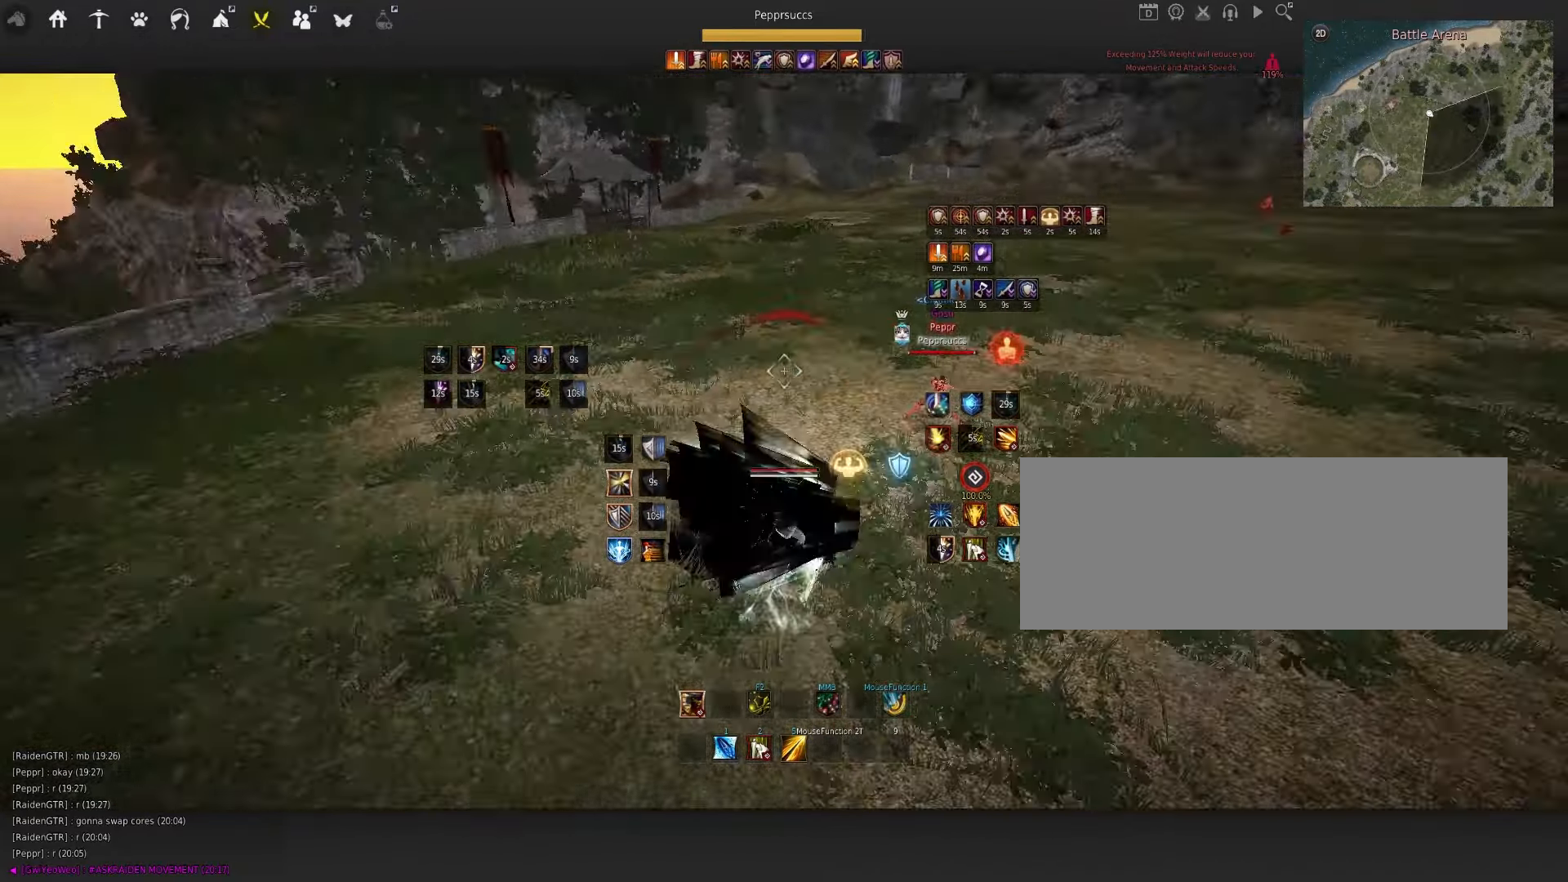
{"keys": ["w"], "mouse": ["left"], "events": [[150, "shift", "up"], [200, "d", "up"], [283, "w", "down"], [350, "mouse_left", "down"]]}
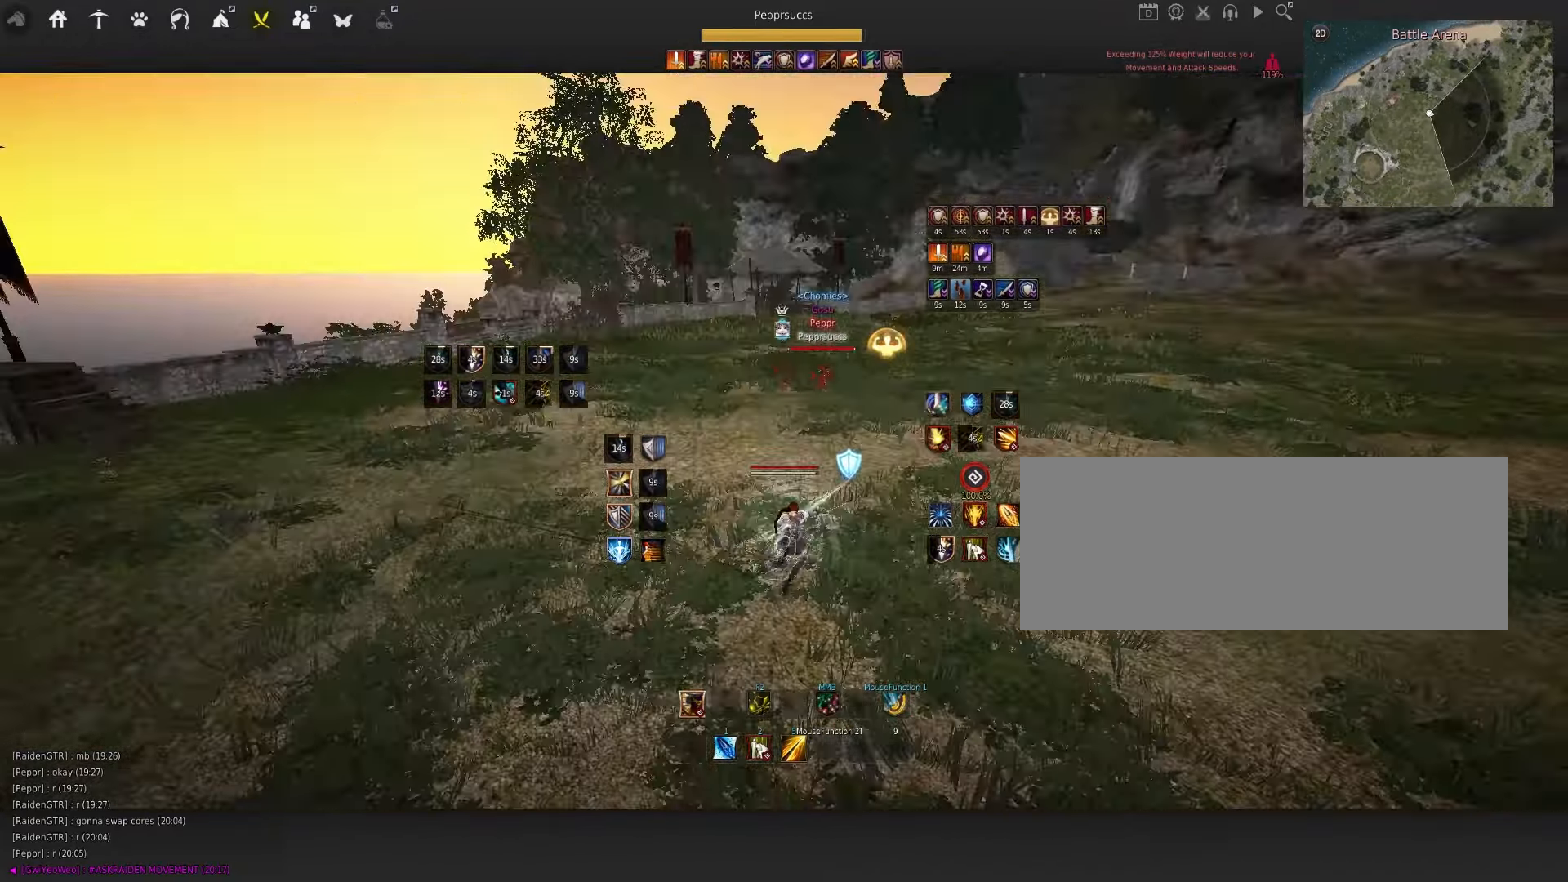
{"keys": ["w"], "mouse": ["left"], "events": []}
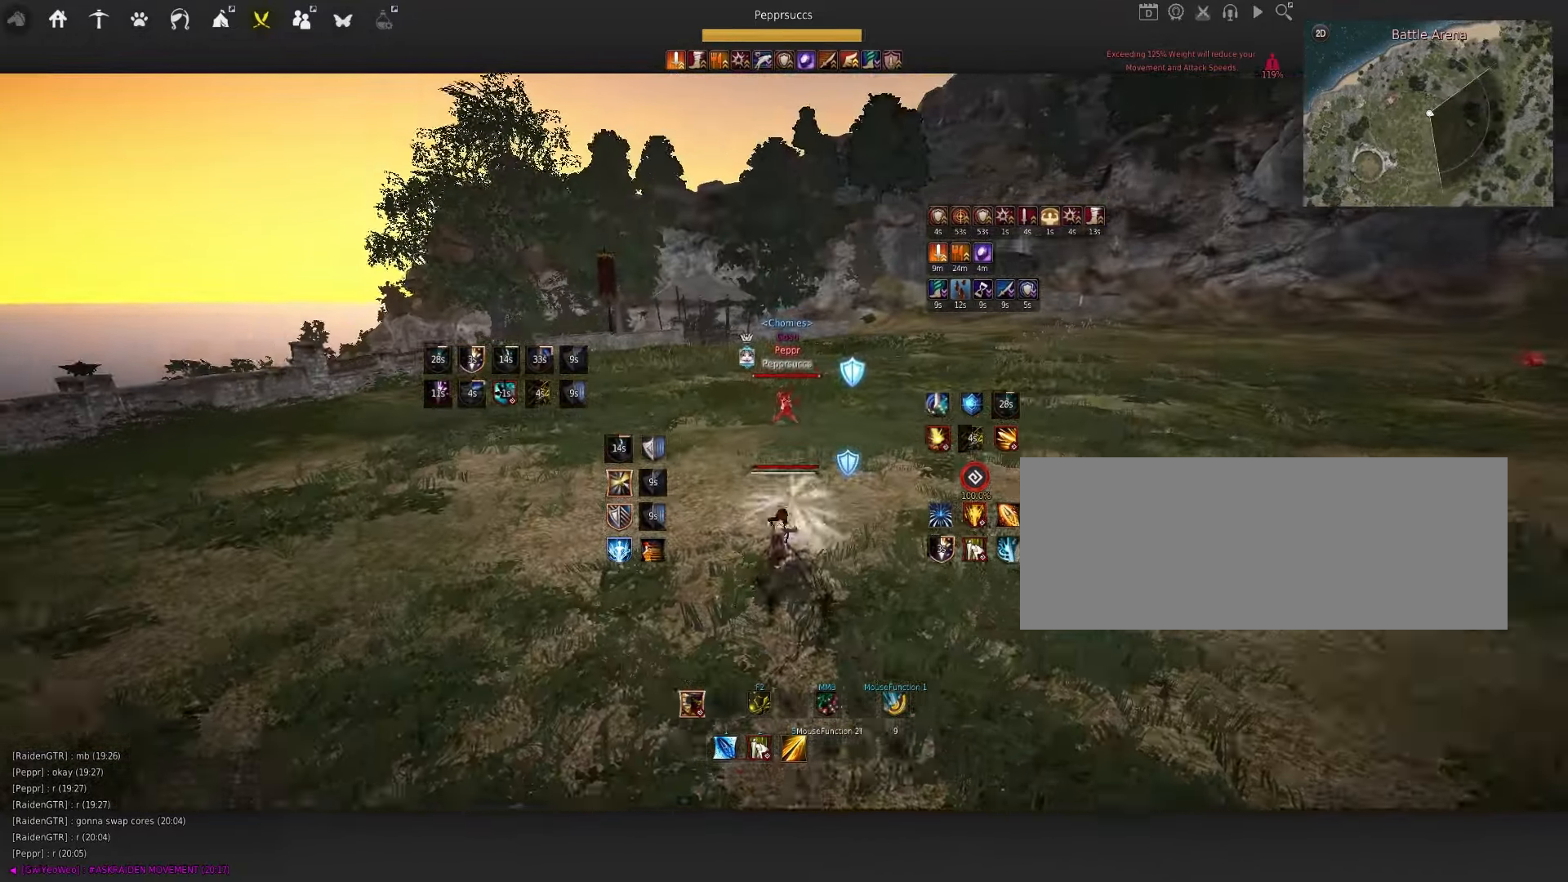
{"keys": [], "mouse": [], "events": [[450, "mouse_left", "up"], [483, "w", "up"]]}
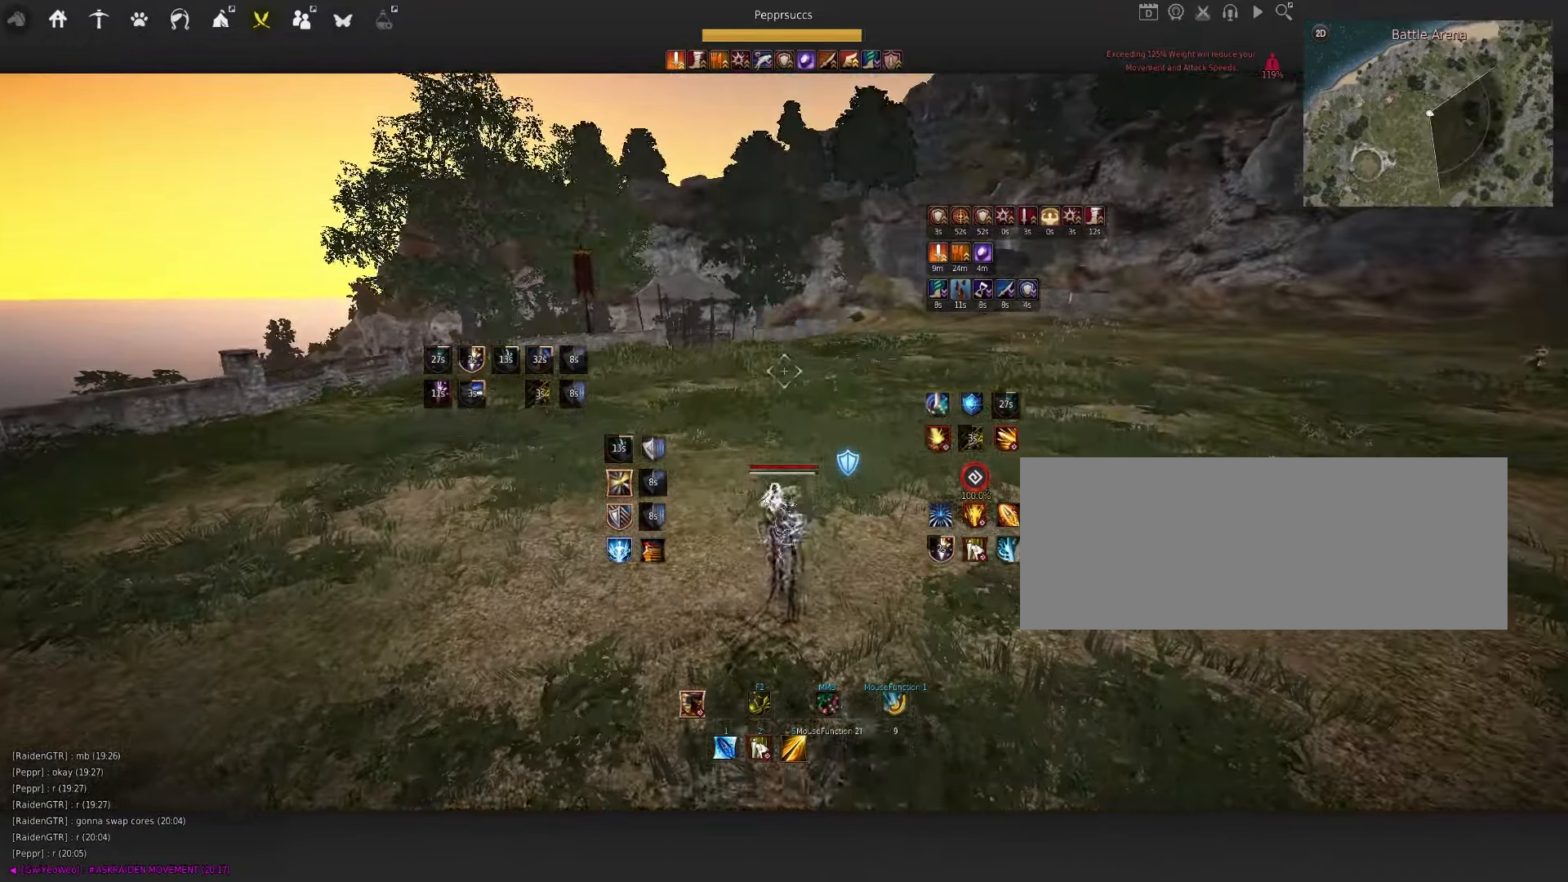
{"keys": [], "mouse": ["right"], "events": [[133, "d", "down"], [183, "mouse_right", "down"], [467, "d", "up"]]}
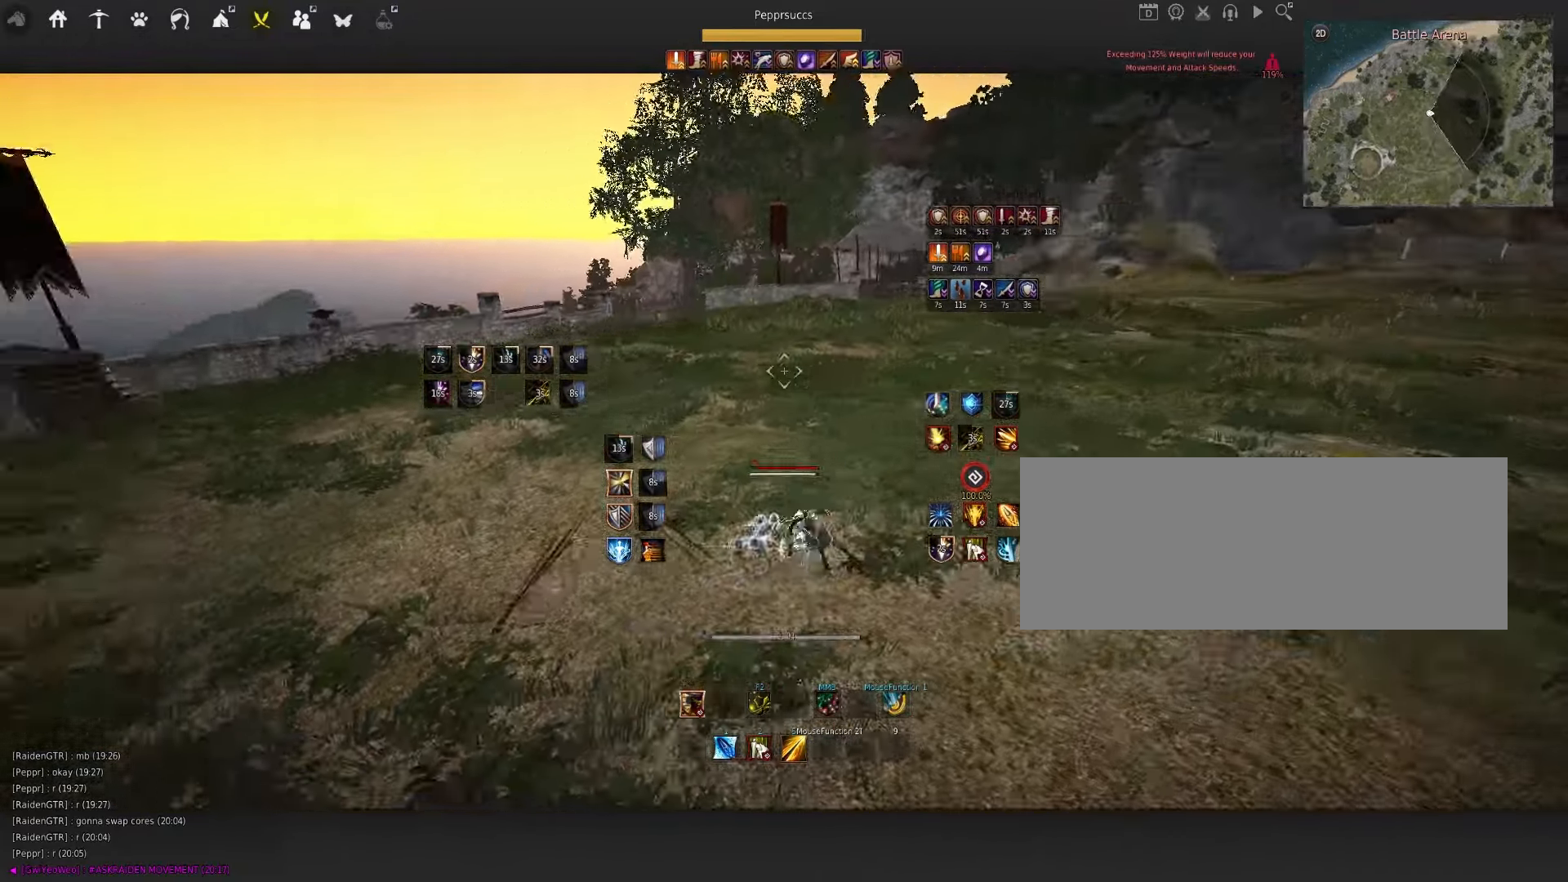
{"keys": ["s"], "mouse": ["left"], "events": [[17, "space", "down"], [50, "mouse_right", "up"], [117, "q", "down"], [167, "space", "up"], [200, "s", "down"], [300, "mouse_left", "down"], [333, "q", "up"]]}
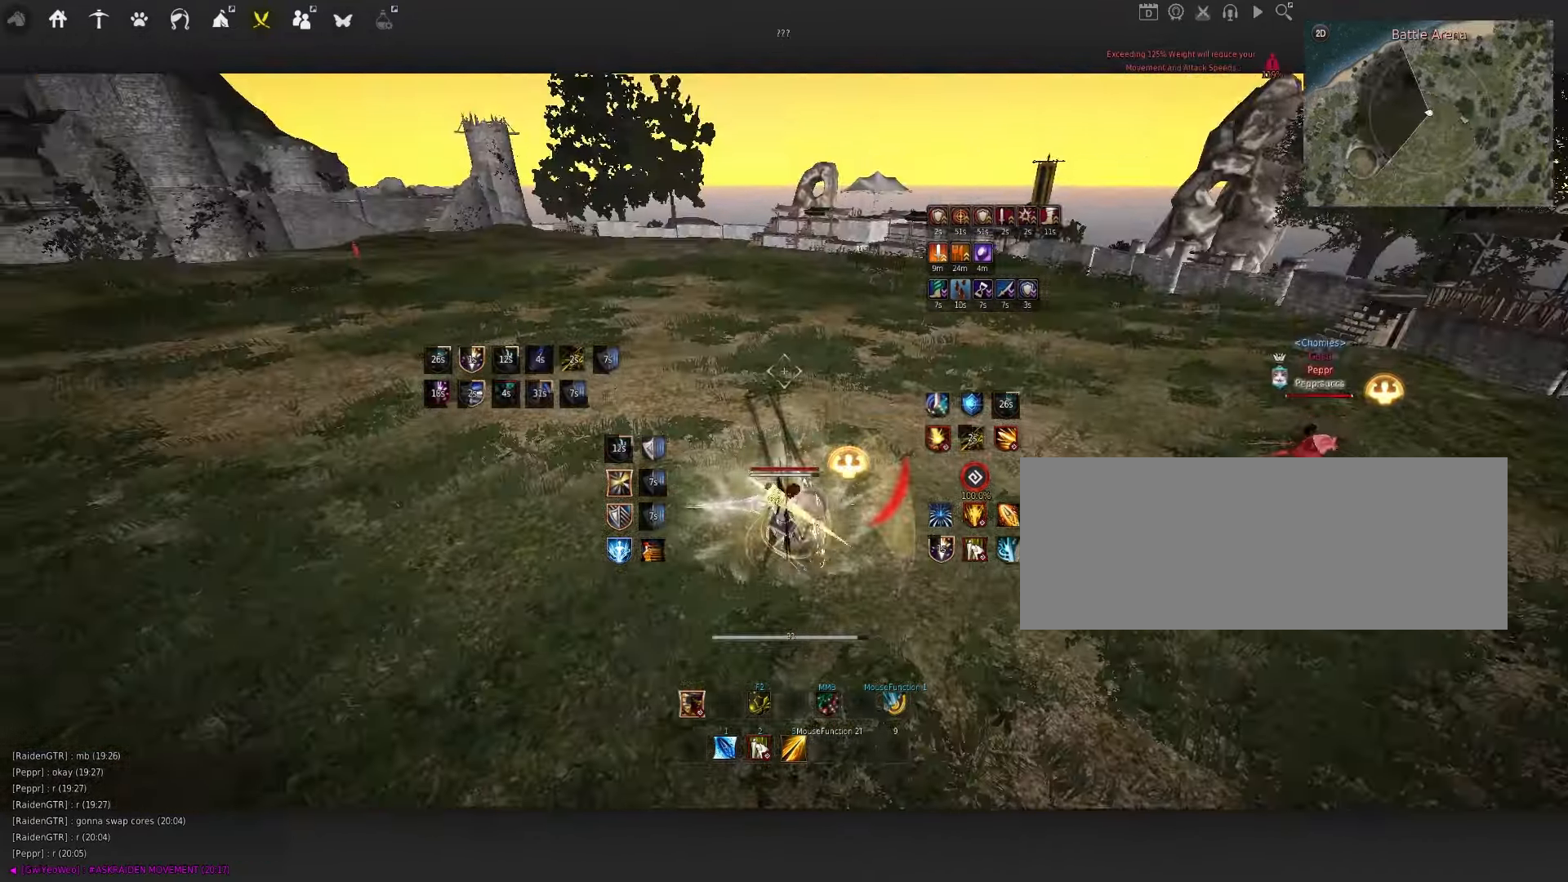
{"keys": ["s"], "mouse": ["left"], "events": []}
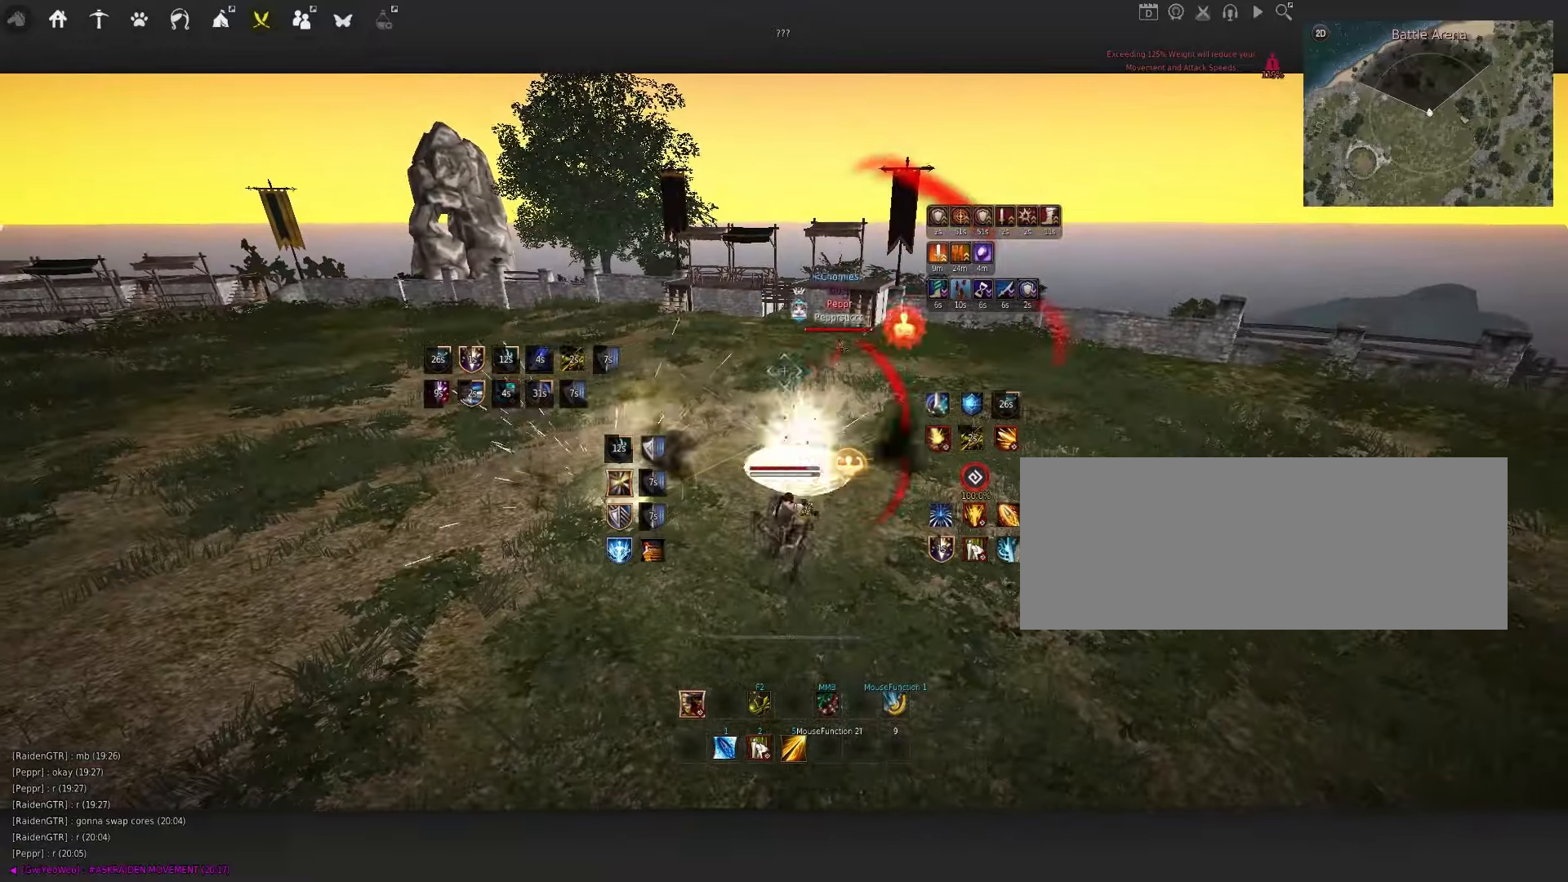
{"keys": ["s", "shift"], "mouse": [], "events": [[100, "mouse_left", "up"], [167, "shift", "down"]]}
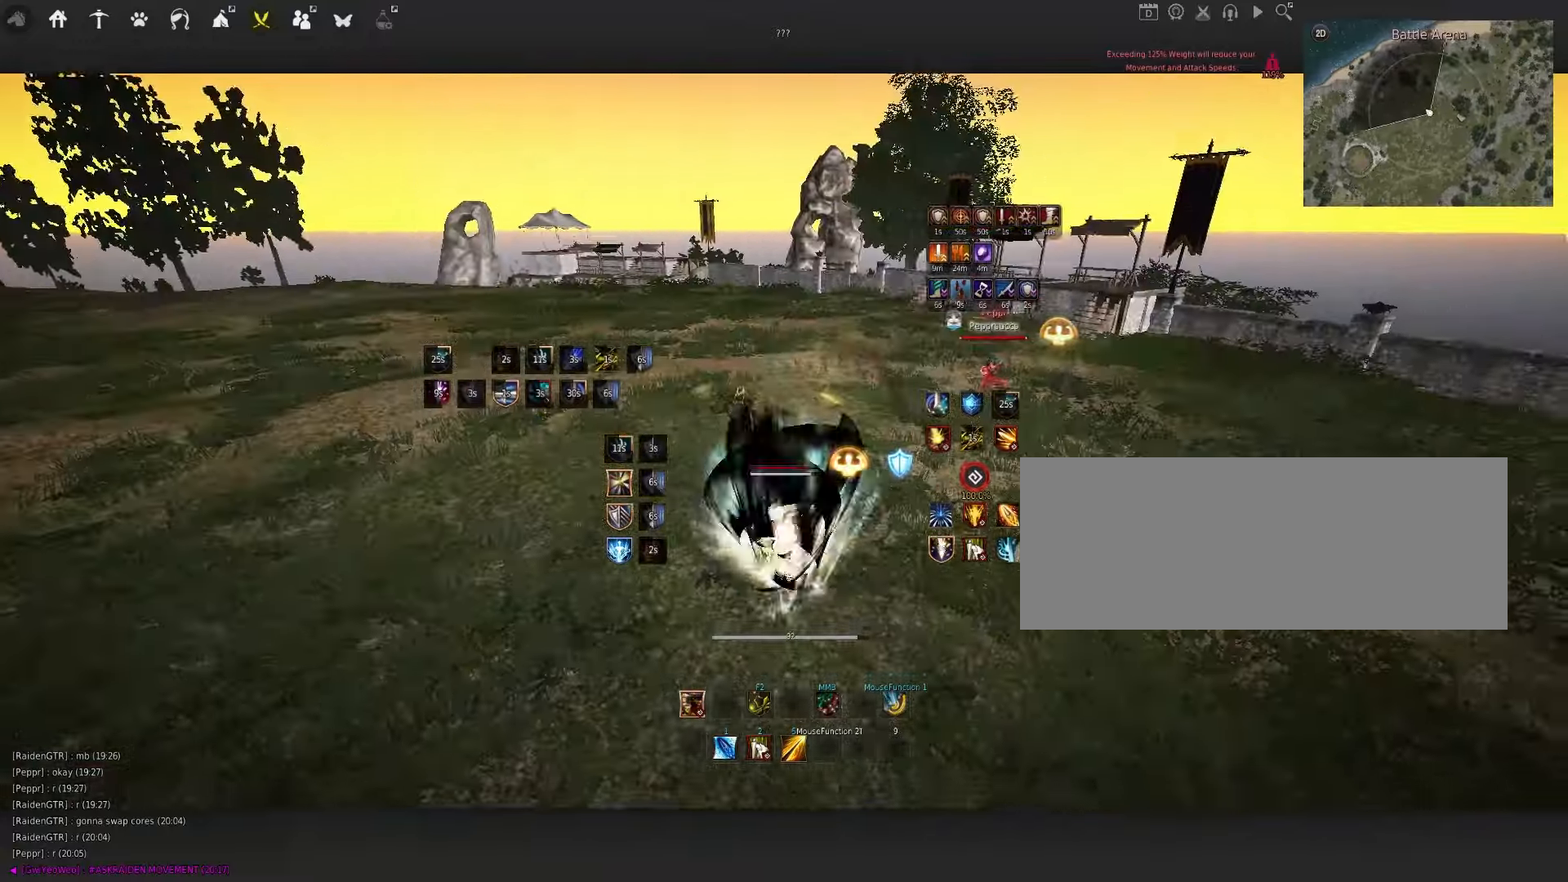
{"keys": ["s"], "mouse": [], "events": [[134, "s", "up"], [134, "shift", "up"], [184, "d", "down"], [200, "mouse_right", "down"], [434, "d", "up"], [484, "s", "down"], [500, "mouse_right", "up"]]}
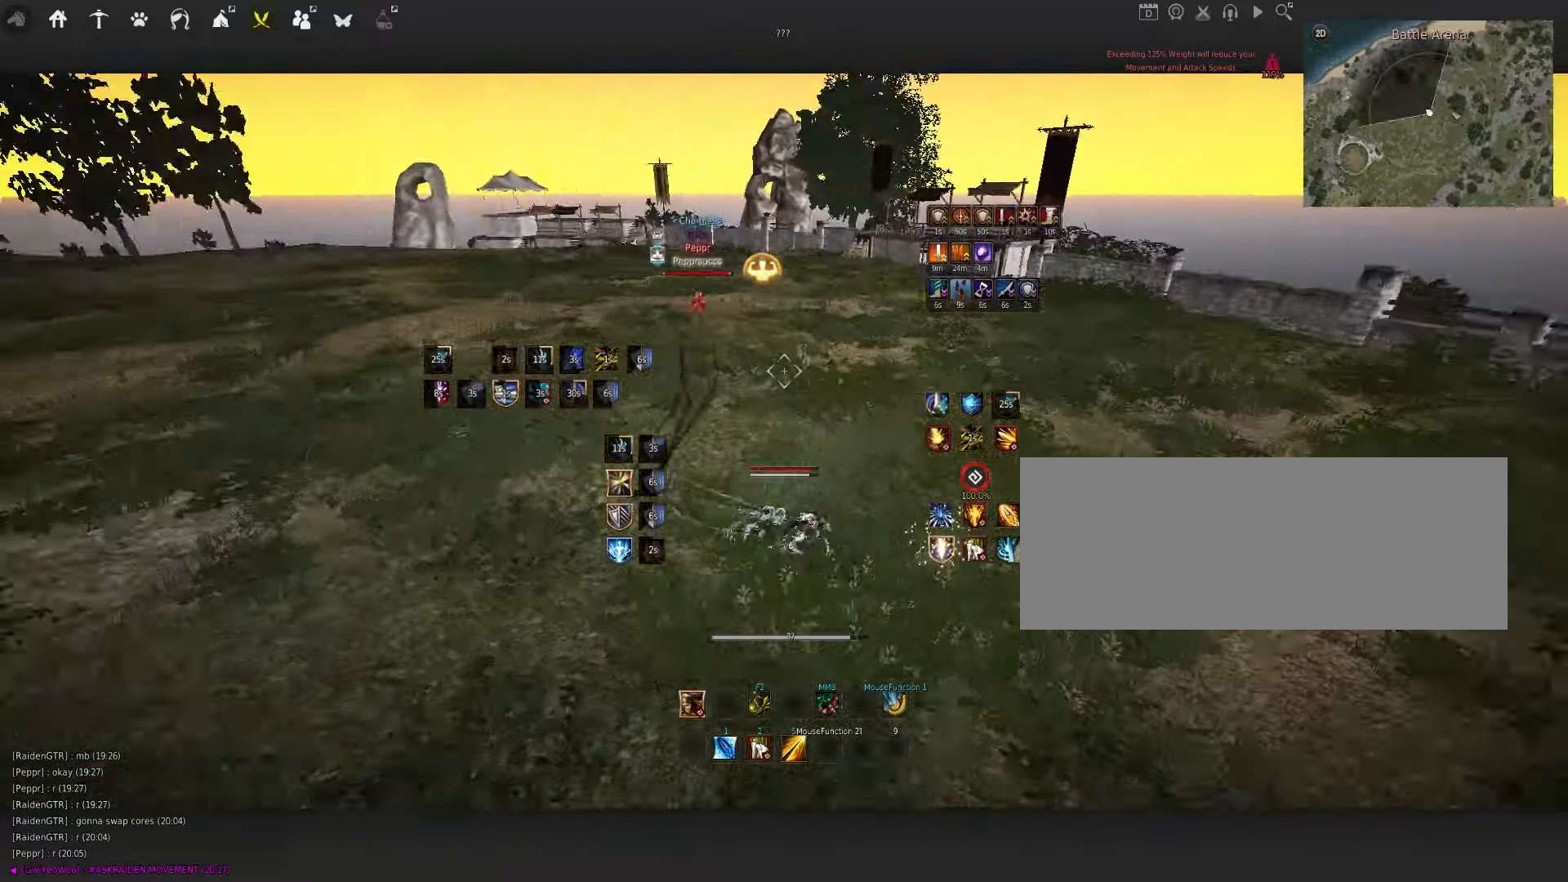
{"keys": ["d"], "mouse": ["right"], "events": [[34, "e", "down"], [150, "e", "up"], [167, "s", "up"], [250, "d", "down"], [284, "mouse_right", "down"]]}
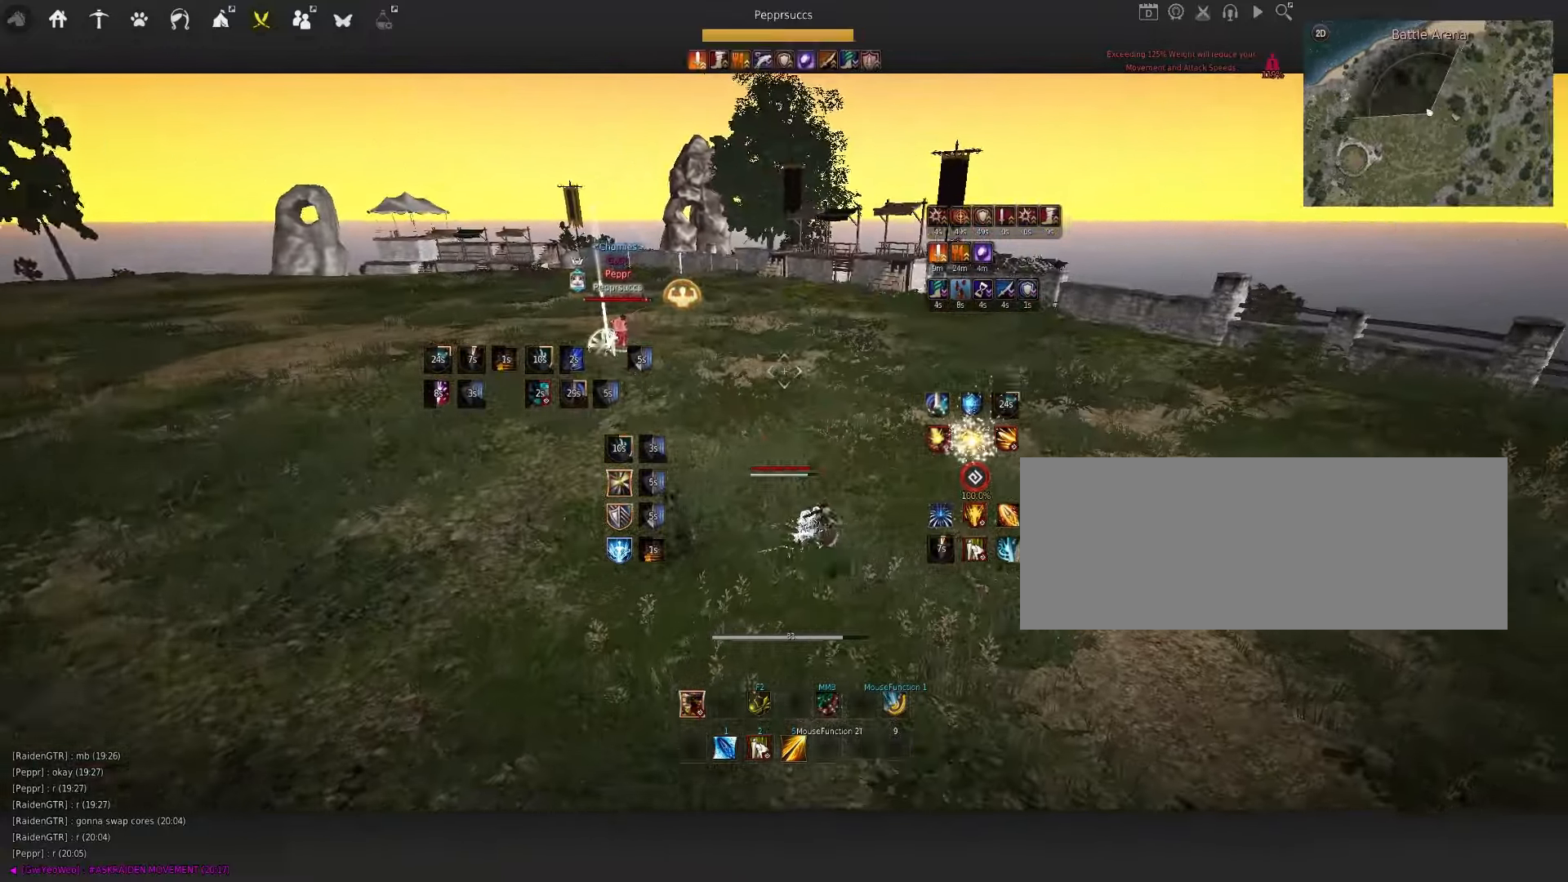
{"keys": ["space"], "mouse": [], "events": [[67, "d", "up"], [100, "mouse_right", "up"], [167, "space", "down"], [284, "q", "down"], [384, "q", "up"], [400, "mouse_left", "down"], [484, "mouse_left", "up"]]}
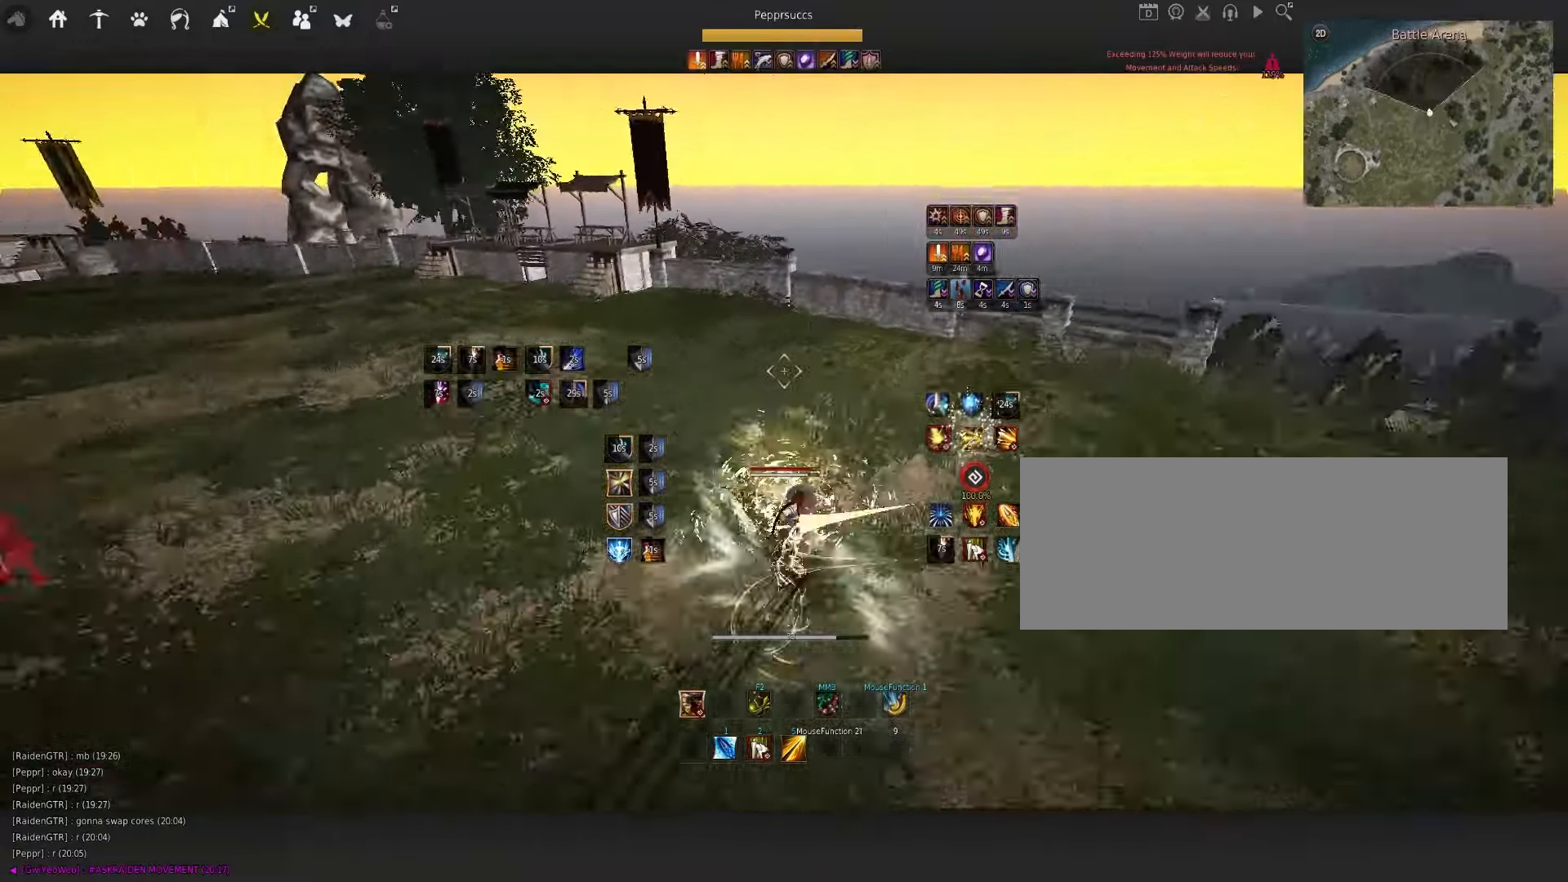
{"keys": ["q"], "mouse": [], "events": [[50, "q", "down"], [150, "mouse_left", "down"], [150, "q", "up"], [234, "mouse_left", "up"], [267, "space", "up"], [300, "q", "down"], [334, "d", "down"], [467, "d", "up"]]}